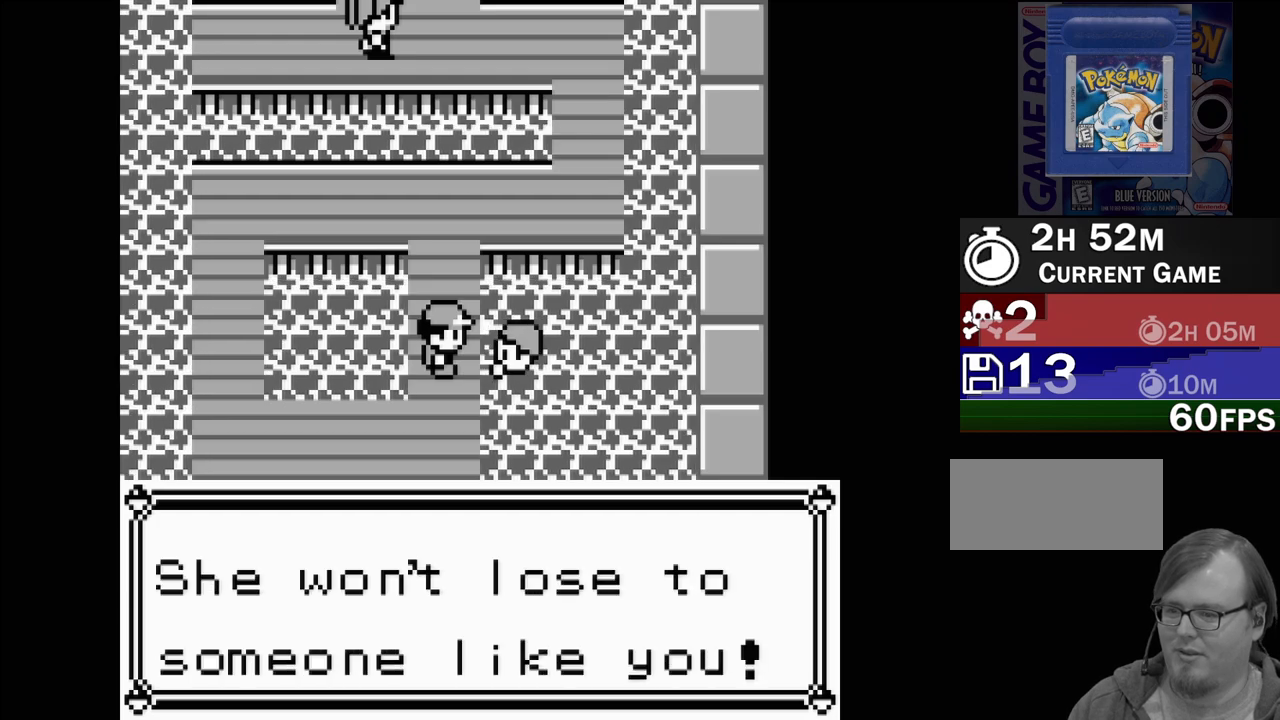
Gameplay with a controller (Nintendo layout); each line is a JSON object with the inputs held at the frame after it. "events" lists button and stick changes between this image and that frame as [ms after this image, input, new state], when the widget could be followed in between. Not read: L3 R3.
{"buttons": [], "events": [[200, "A", "down"], [333, "A", "up"]]}
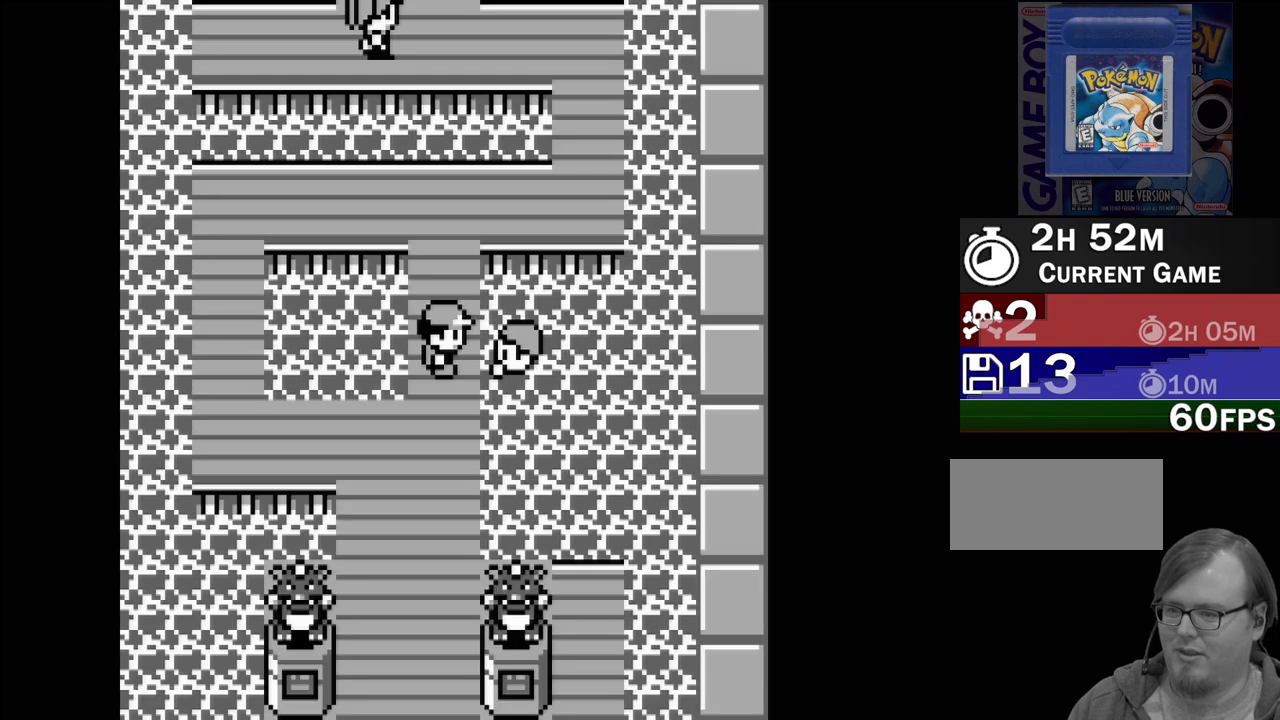
{"buttons": ["DPAD_DOWN"], "events": [[150, "DPAD_DOWN", "down"]]}
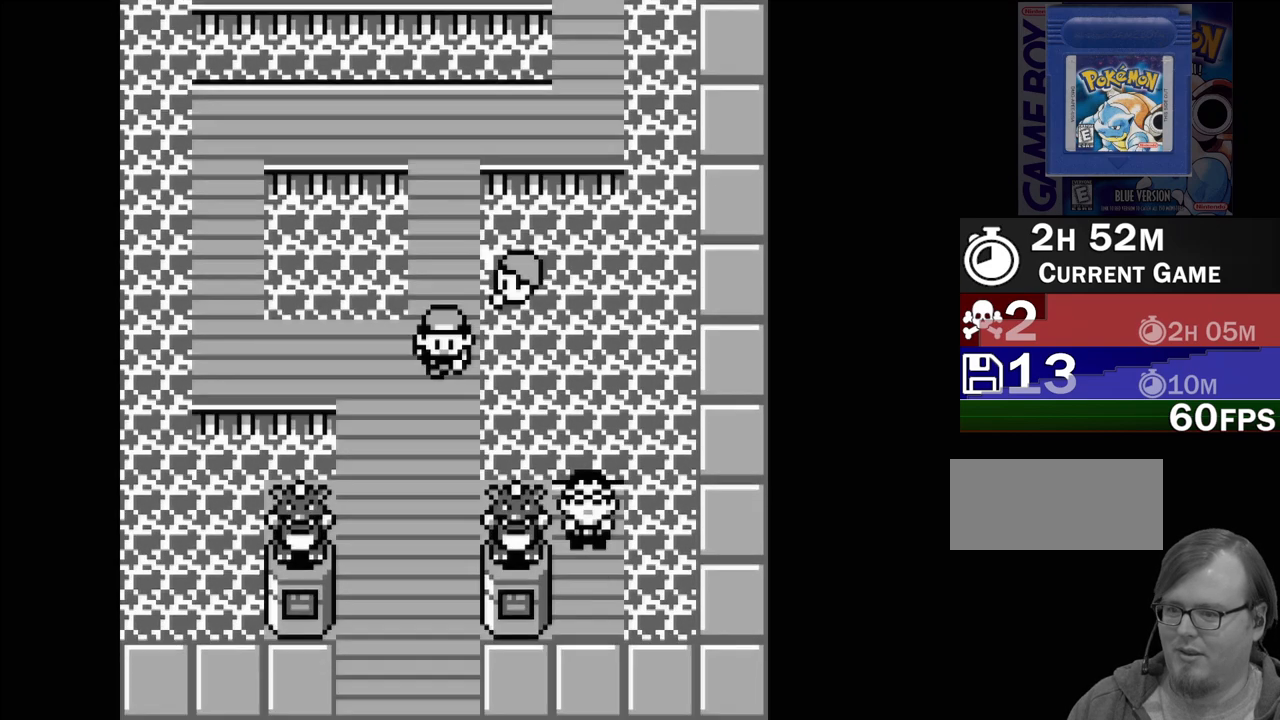
{"buttons": ["DPAD_DOWN"], "events": []}
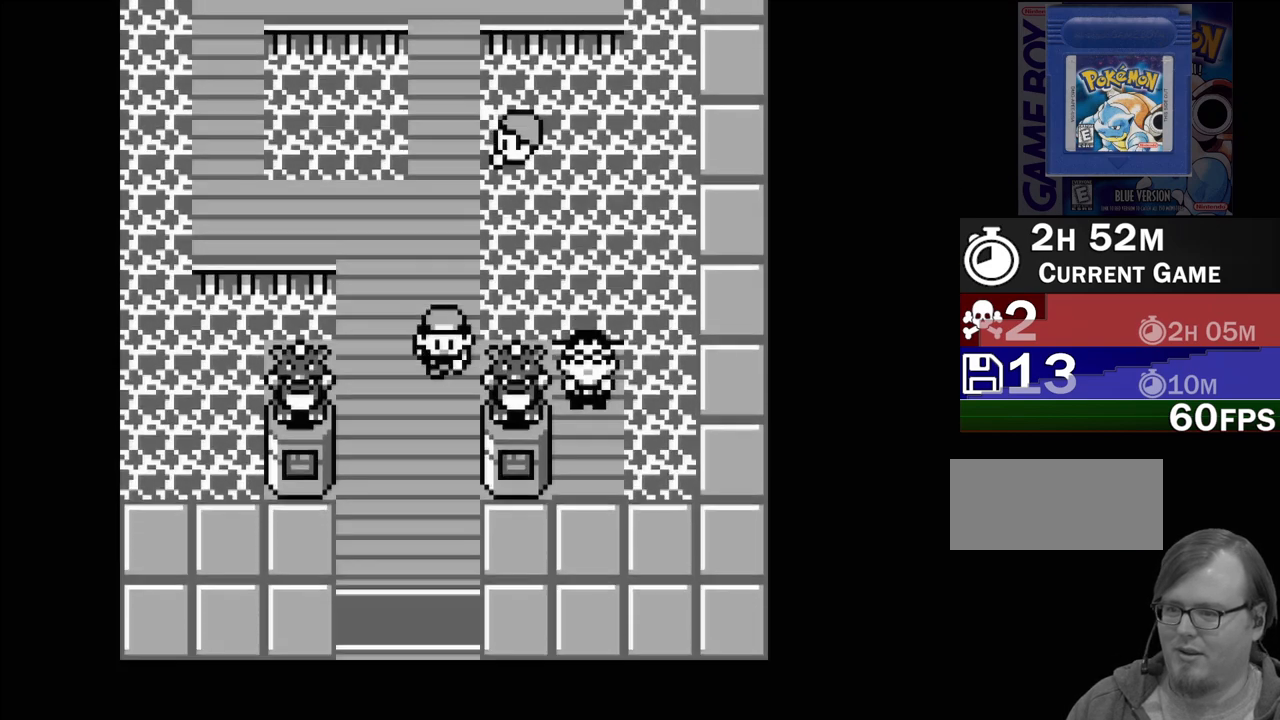
{"buttons": ["DPAD_DOWN"], "events": []}
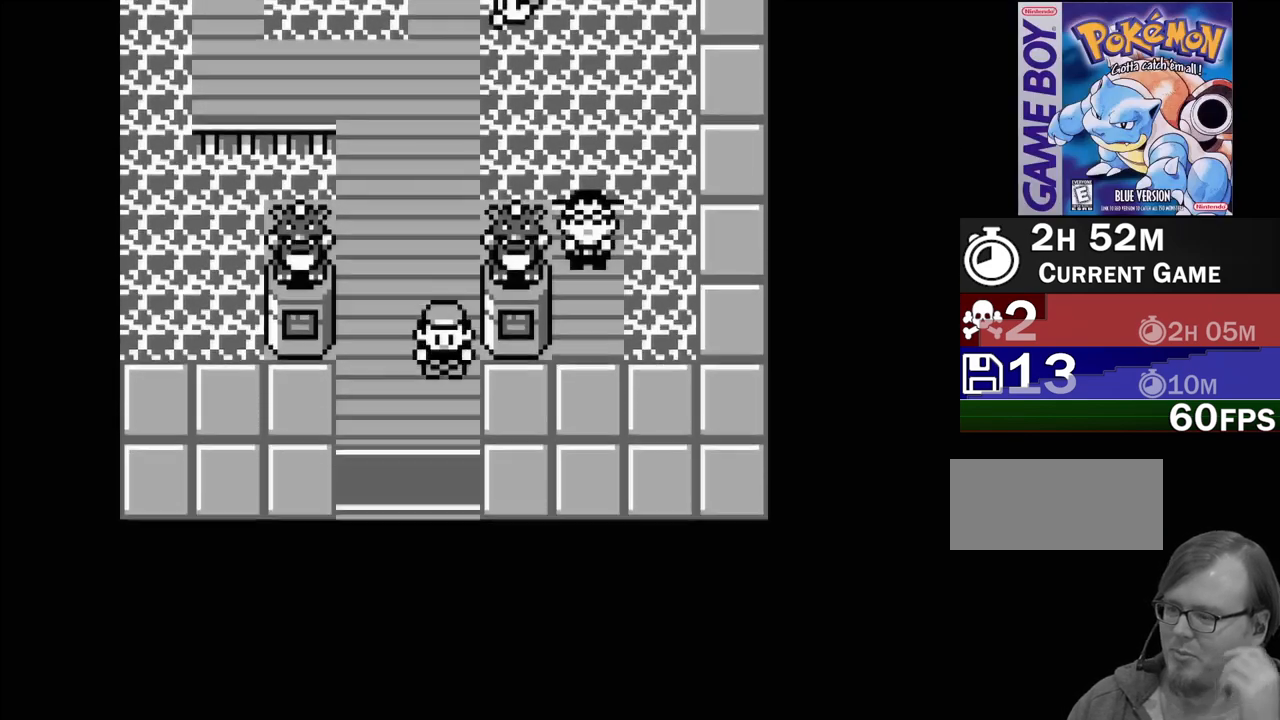
{"buttons": [], "events": [[500, "DPAD_DOWN", "up"]]}
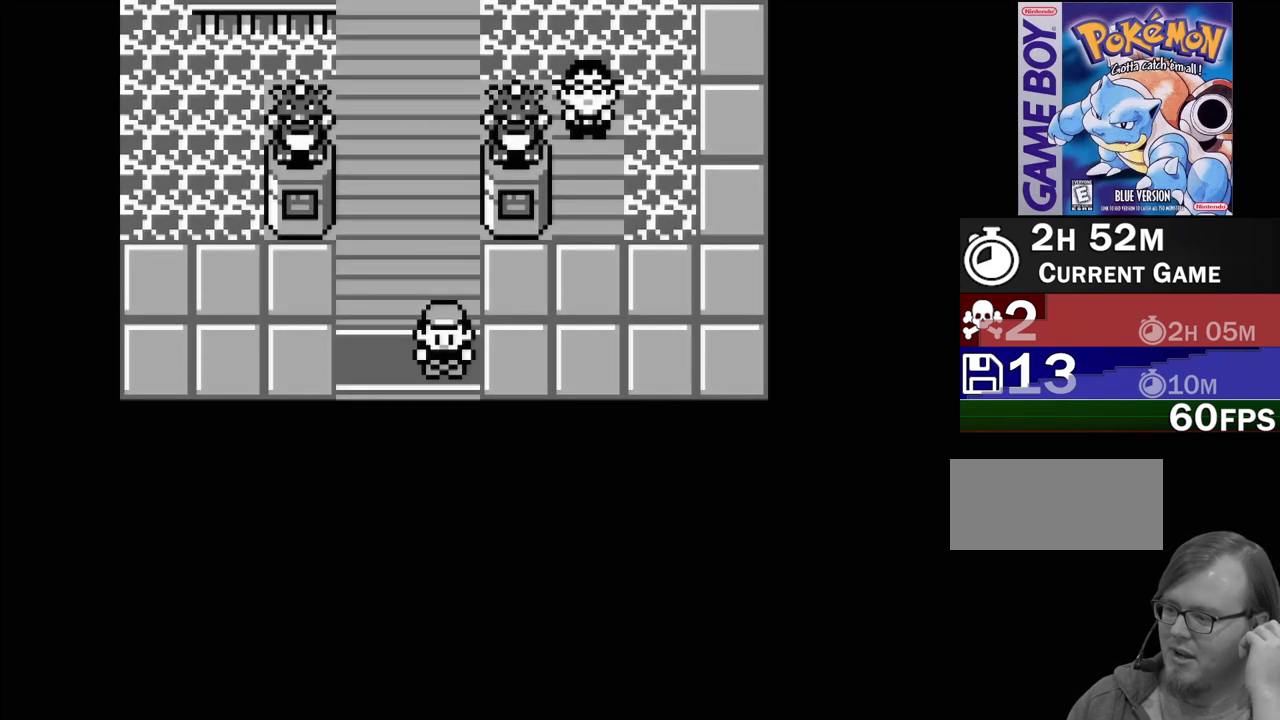
{"buttons": [], "events": []}
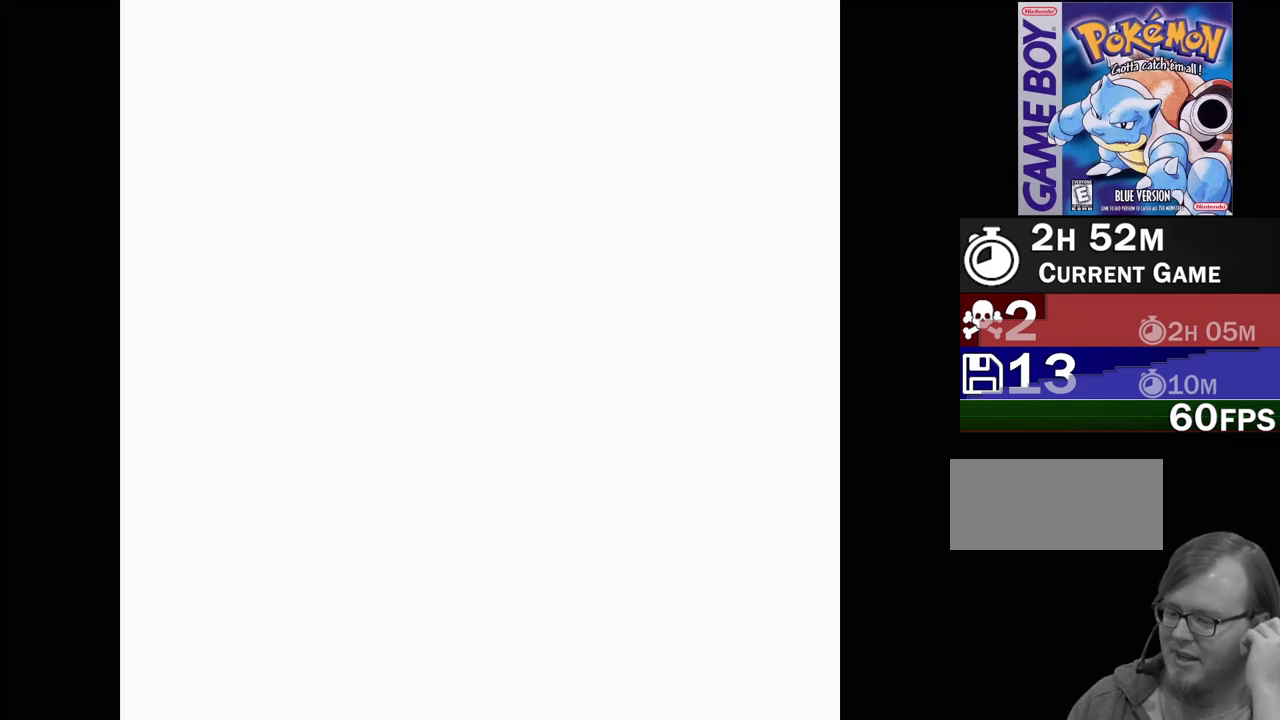
{"buttons": ["DPAD_LEFT"], "events": [[367, "DPAD_LEFT", "down"]]}
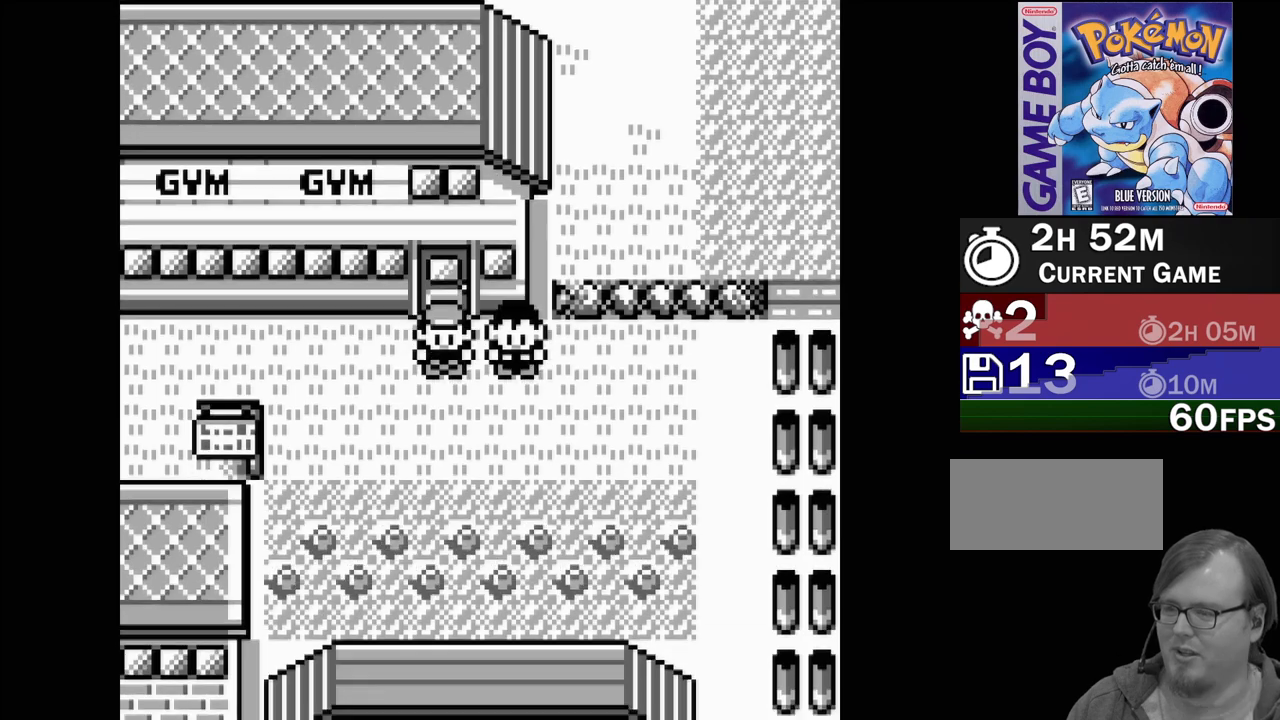
{"buttons": ["DPAD_LEFT"], "events": []}
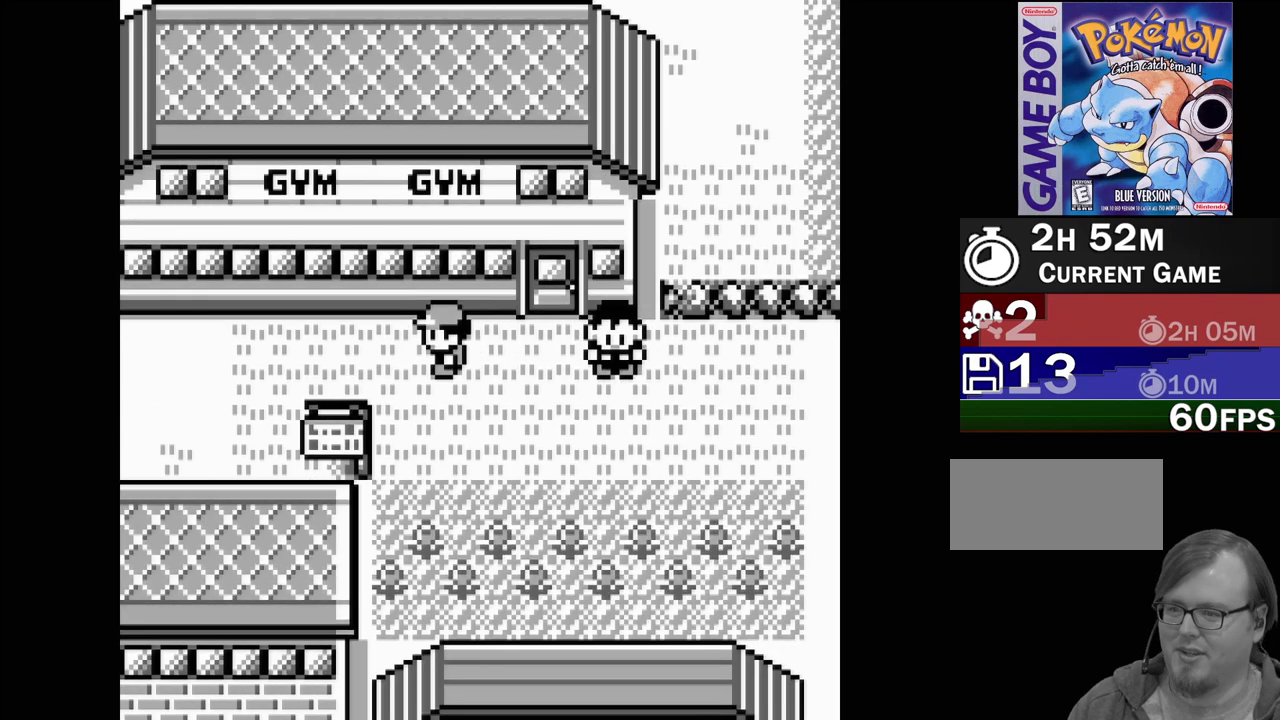
{"buttons": ["DPAD_LEFT"], "events": []}
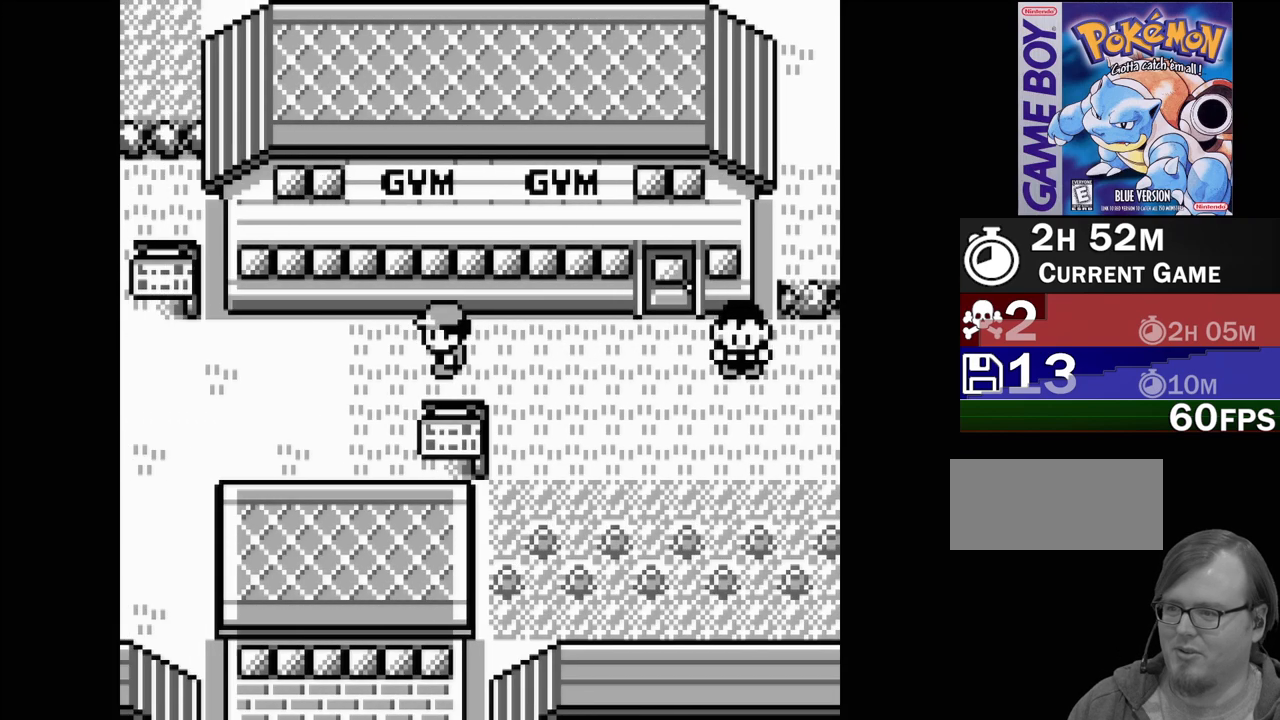
{"buttons": ["DPAD_LEFT"], "events": []}
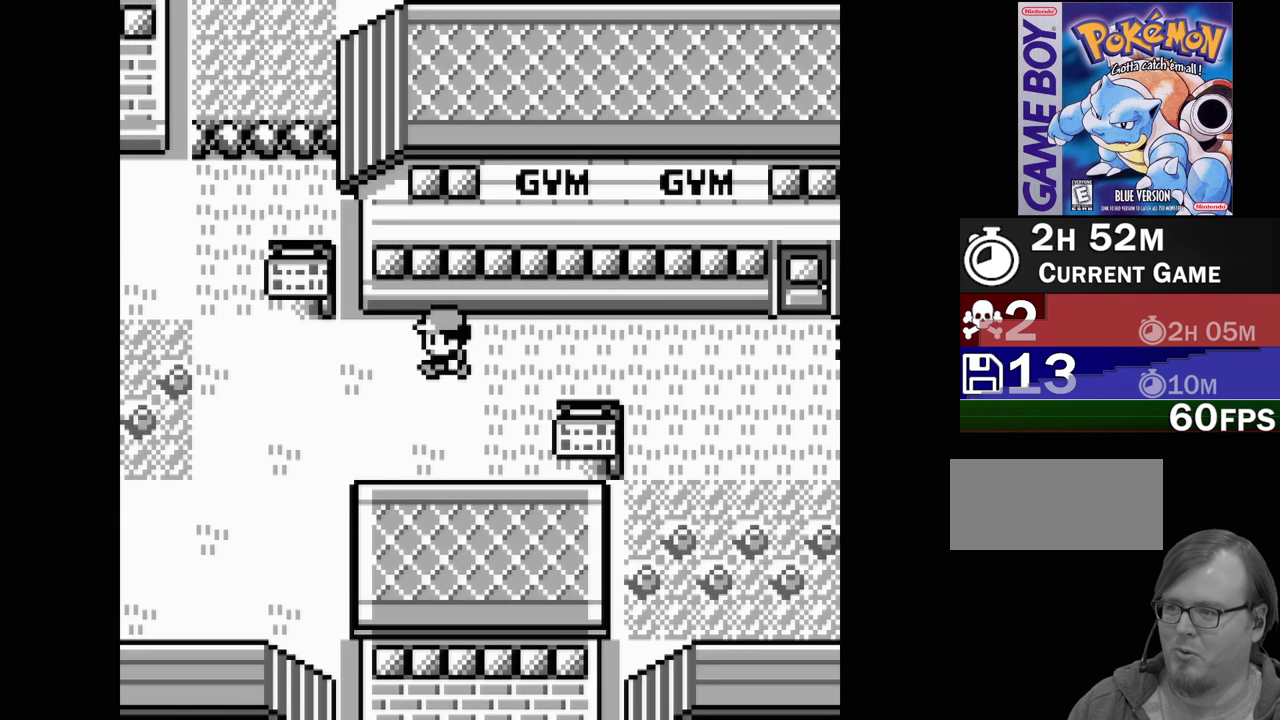
{"buttons": ["DPAD_LEFT"], "events": []}
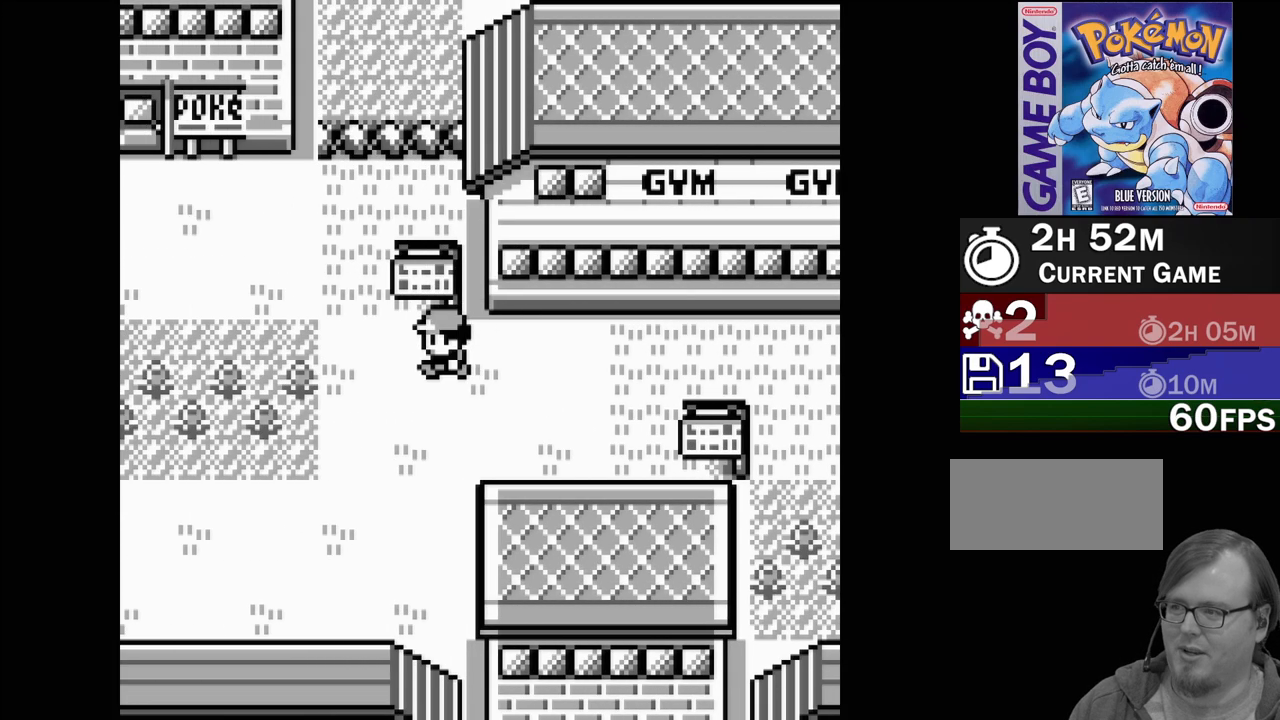
{"buttons": ["DPAD_LEFT"], "events": []}
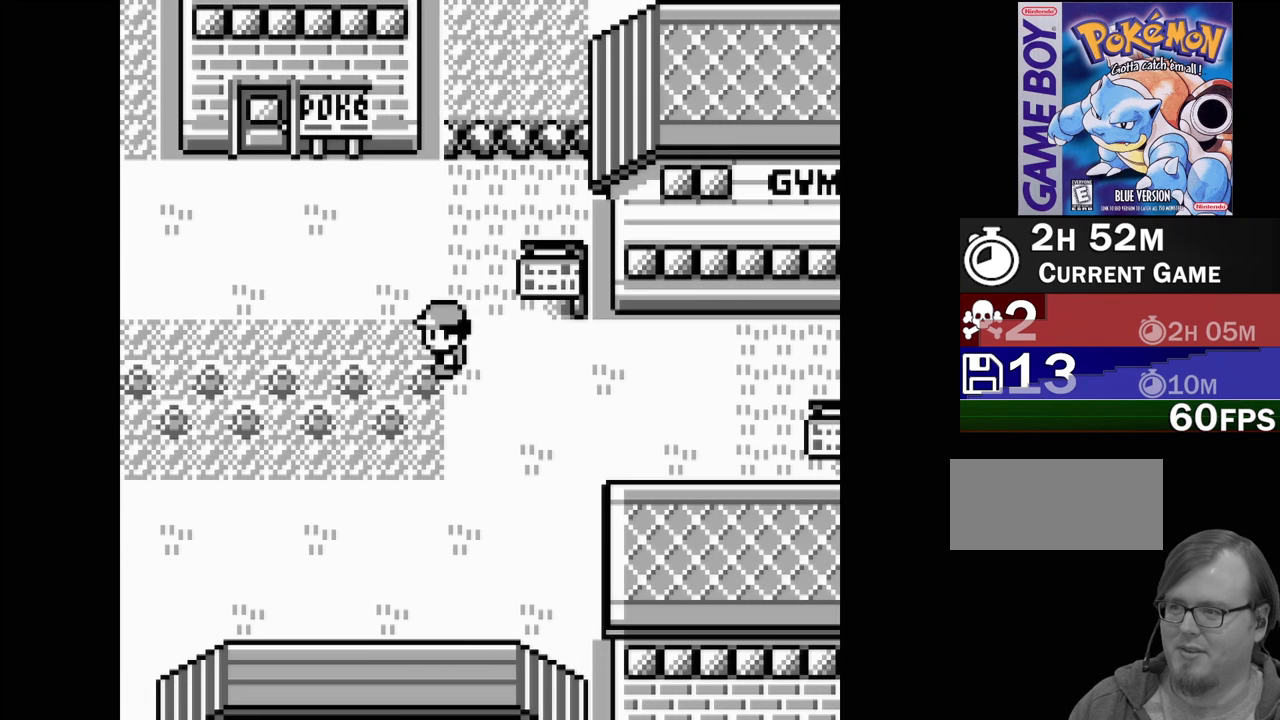
{"buttons": [], "events": [[467, "DPAD_LEFT", "up"]]}
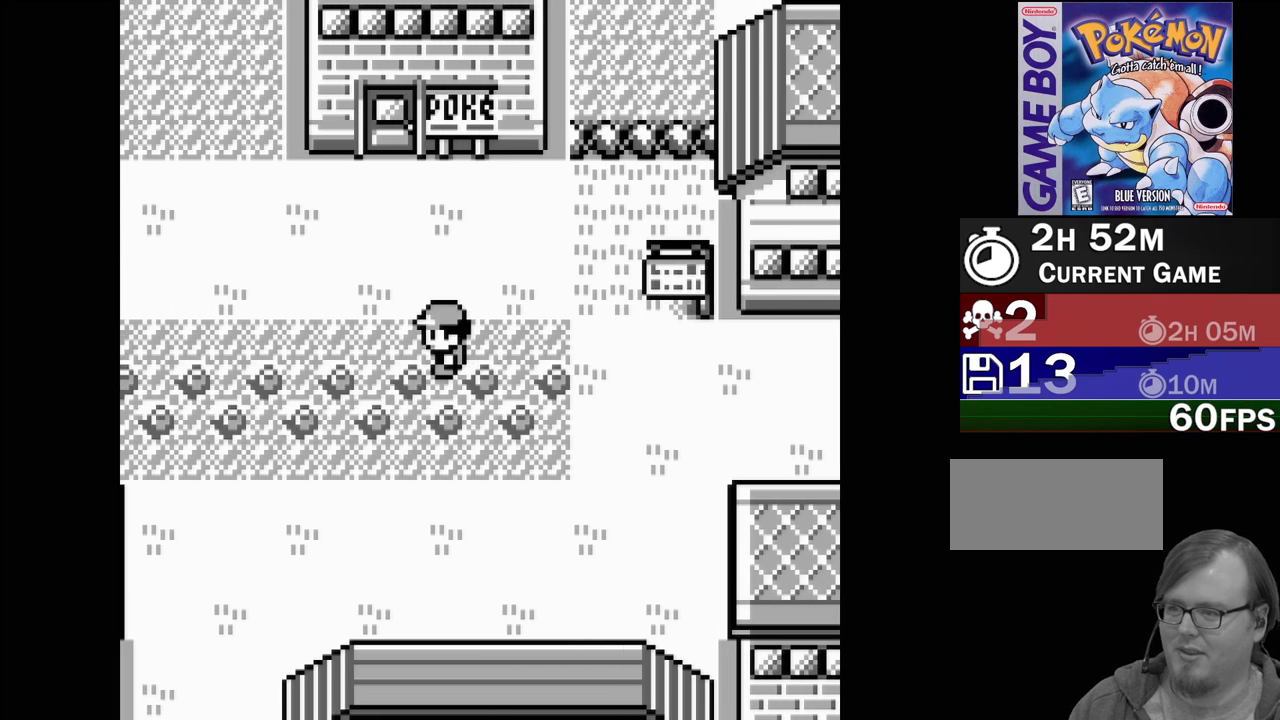
{"buttons": ["DPAD_UP"], "events": [[117, "DPAD_UP", "down"]]}
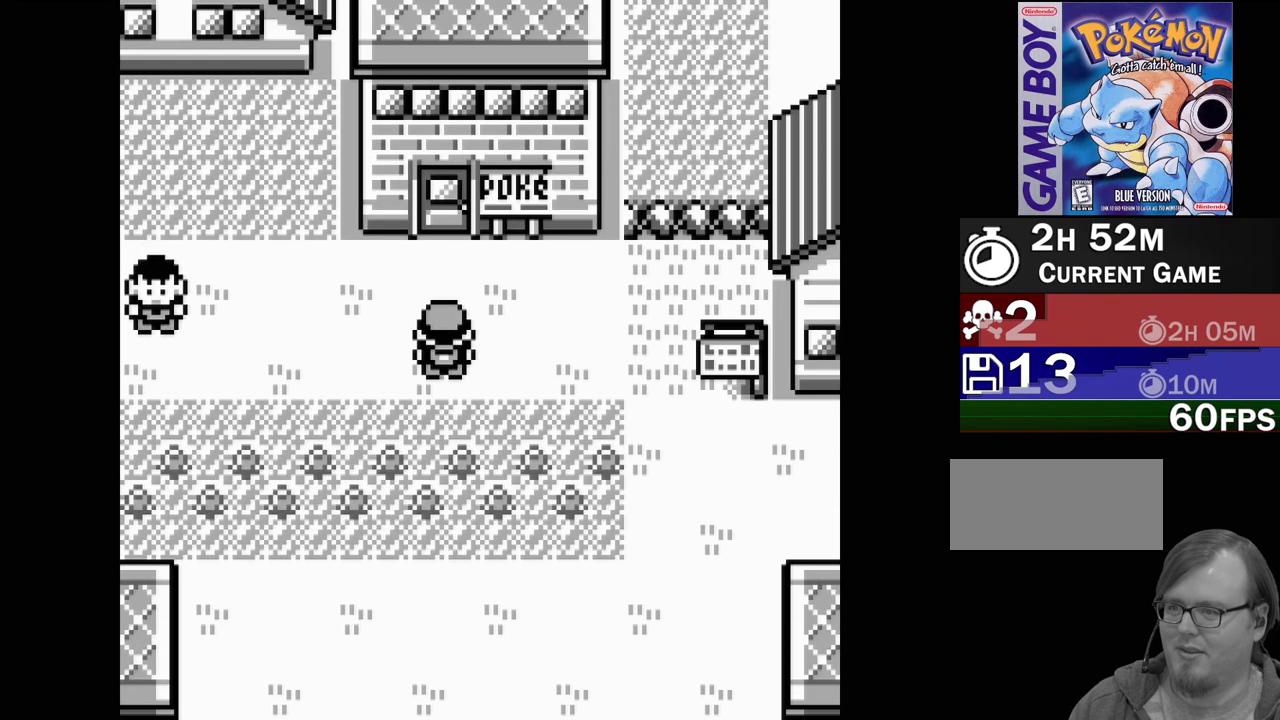
{"buttons": [], "events": [[483, "DPAD_UP", "up"]]}
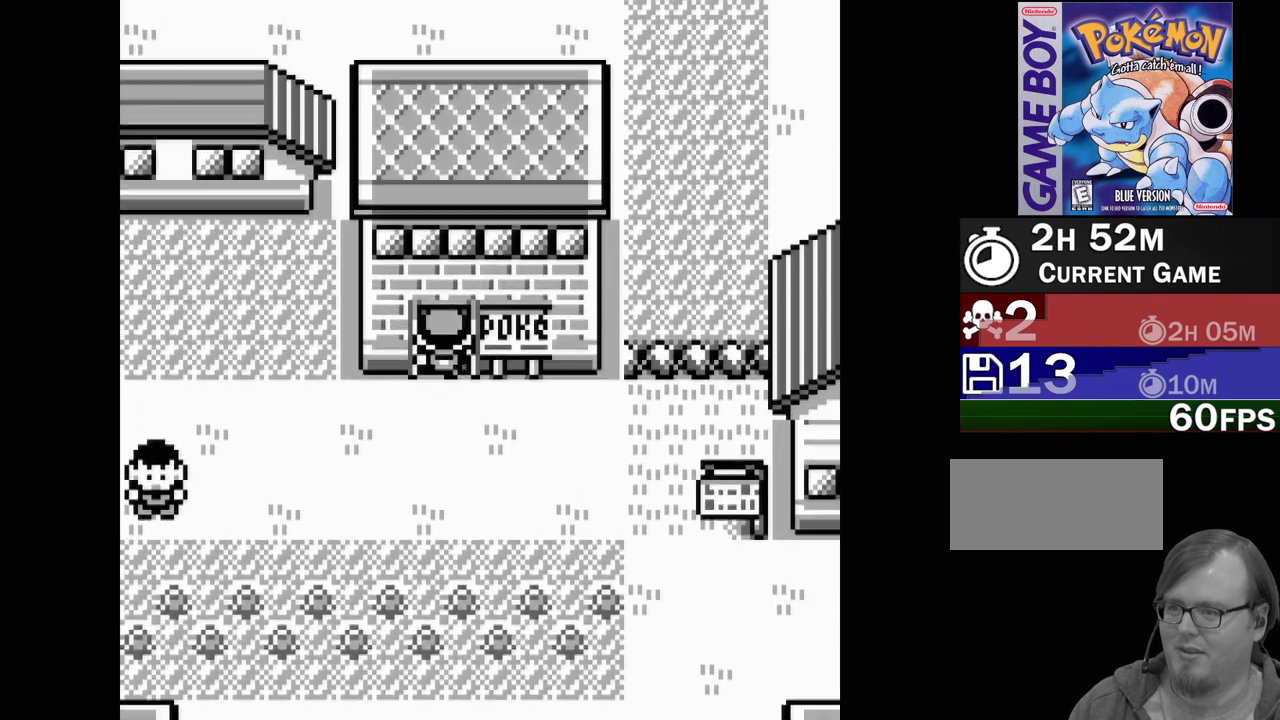
{"buttons": [], "events": []}
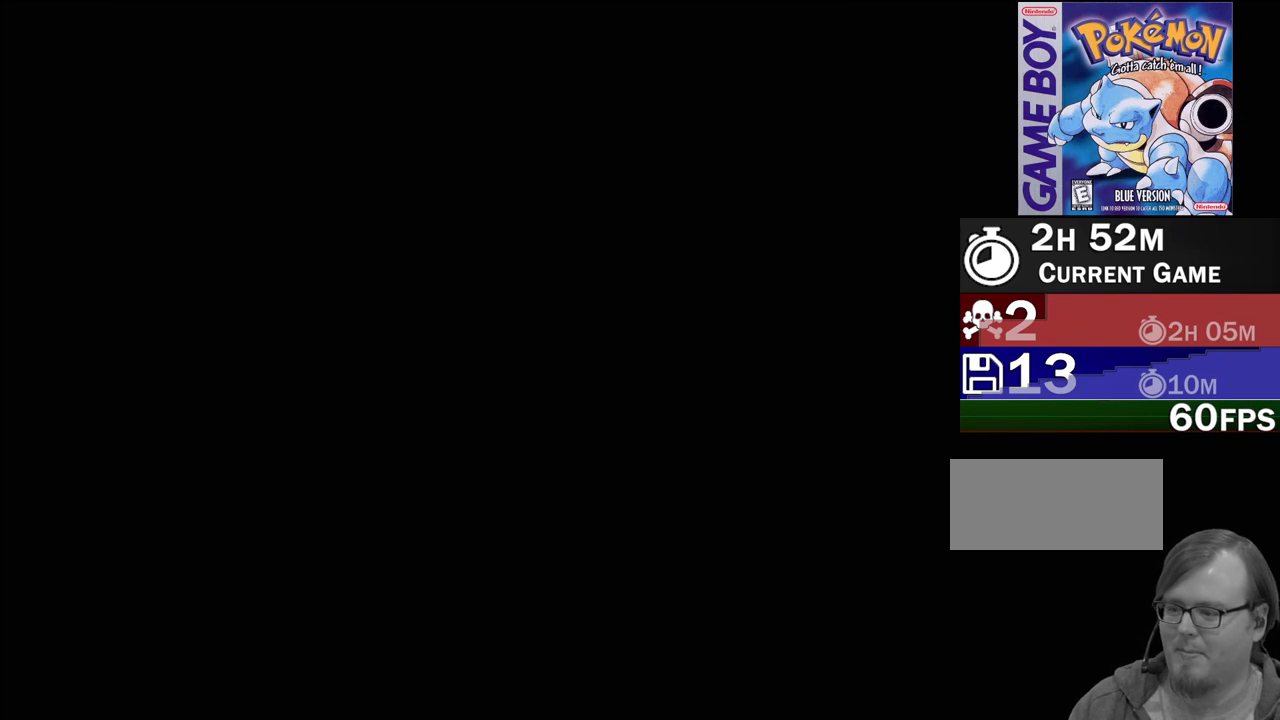
{"buttons": [], "events": []}
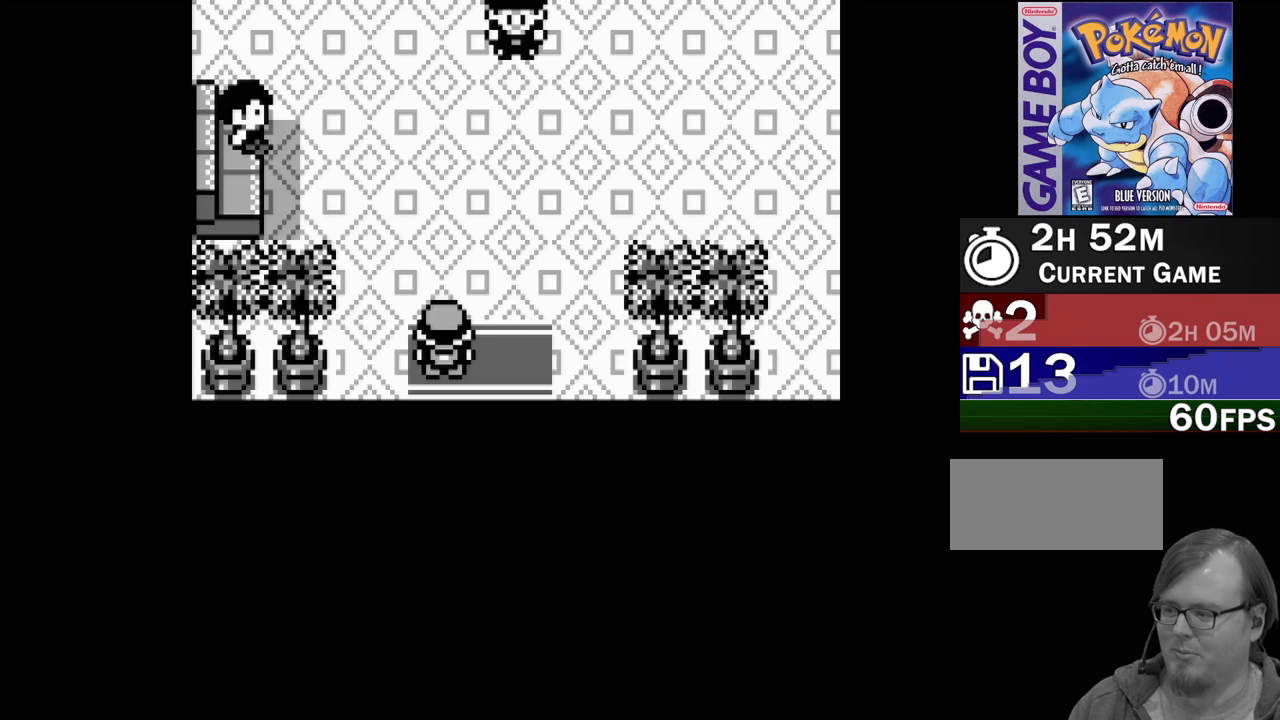
{"buttons": ["DPAD_UP"], "events": [[433, "DPAD_UP", "down"]]}
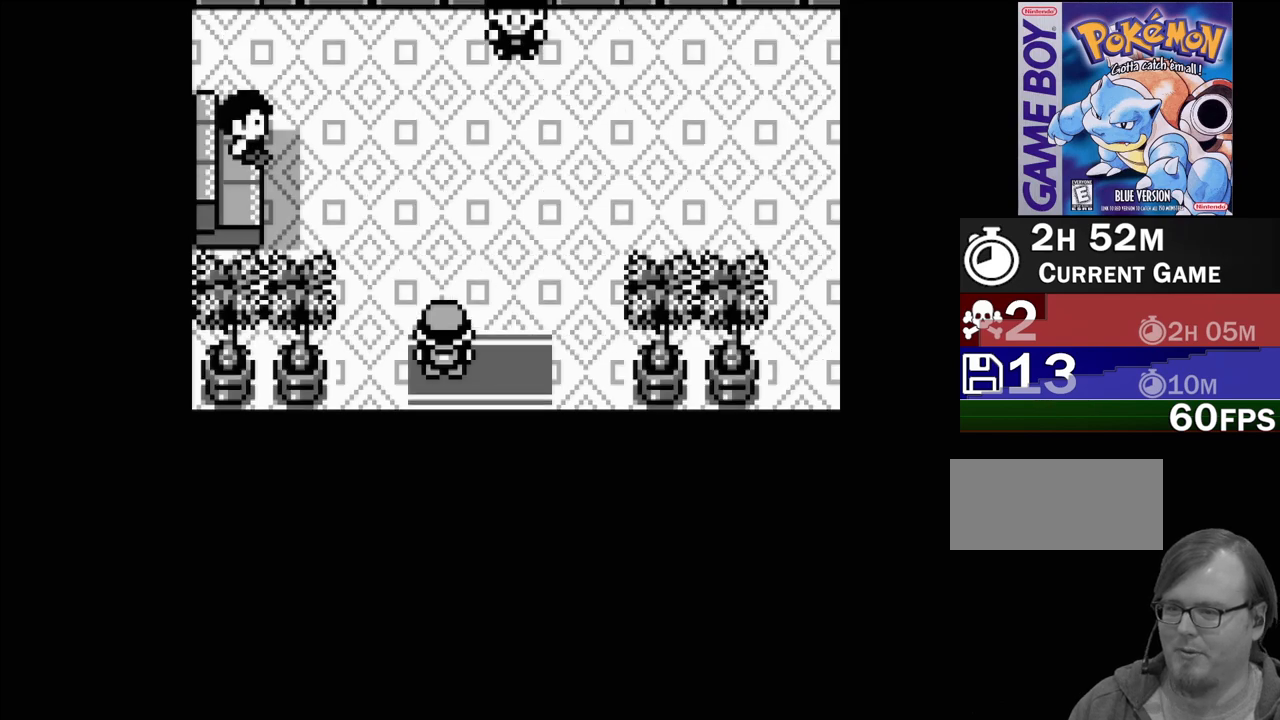
{"buttons": ["DPAD_UP"], "events": []}
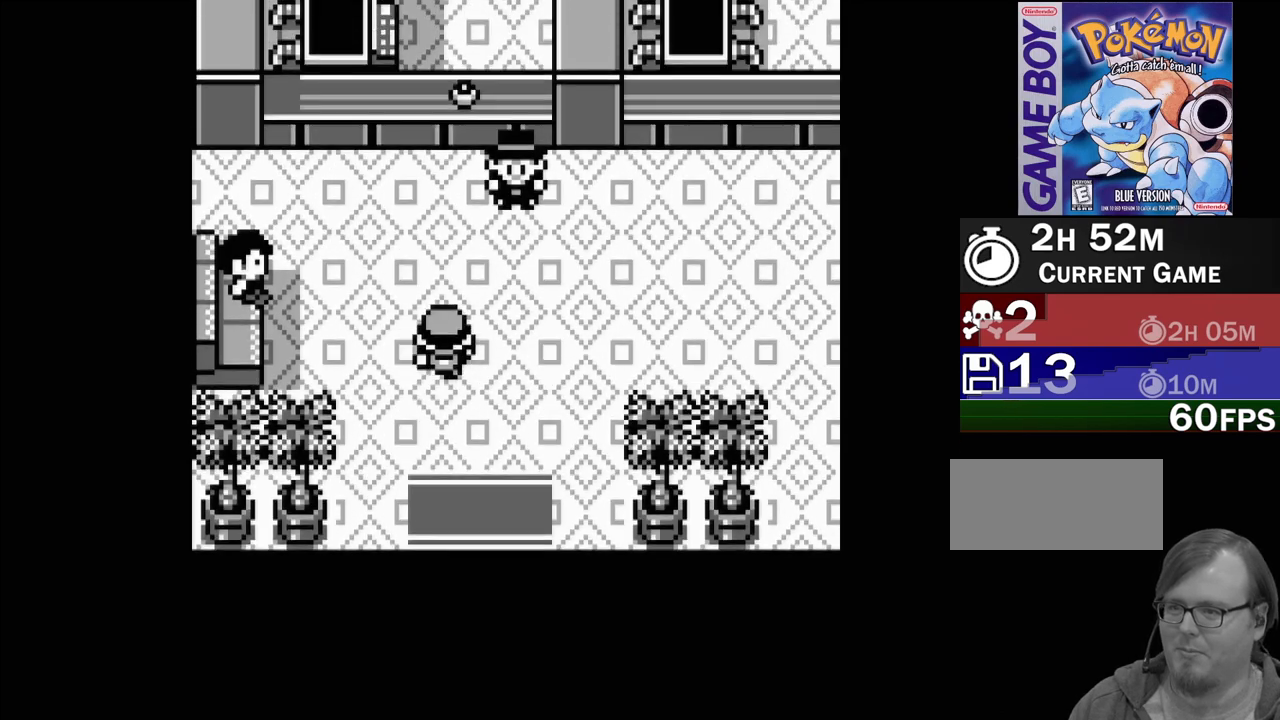
{"buttons": [], "events": [[417, "DPAD_UP", "up"]]}
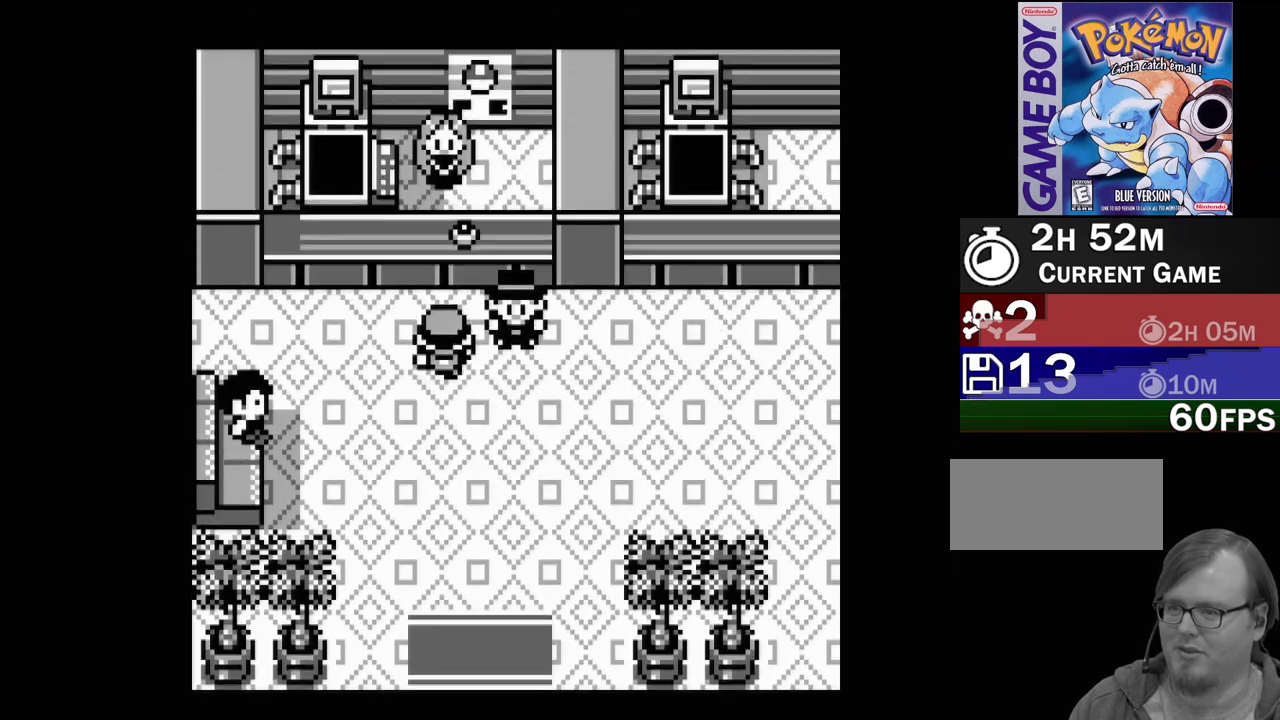
{"buttons": ["A"], "events": [[83, "A", "down"], [267, "A", "up"], [500, "A", "down"]]}
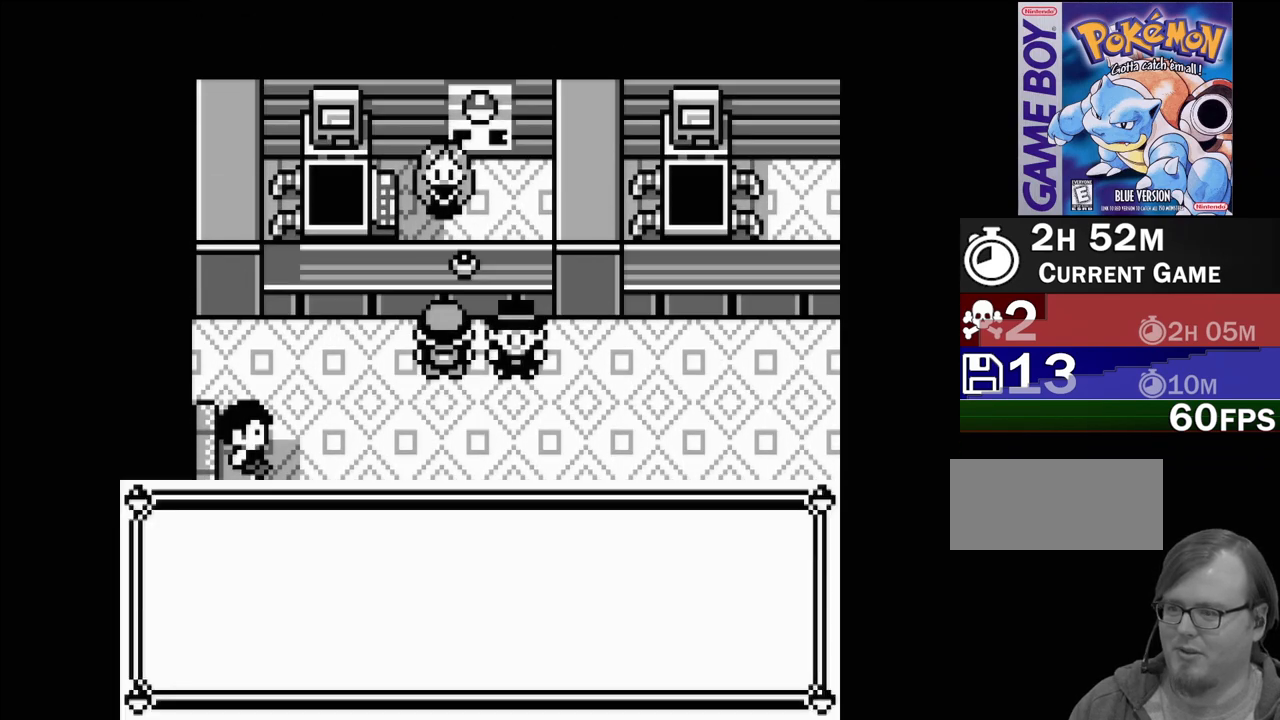
{"buttons": [], "events": [[133, "A", "up"], [233, "A", "down"], [283, "A", "up"], [400, "A", "down"], [467, "A", "up"]]}
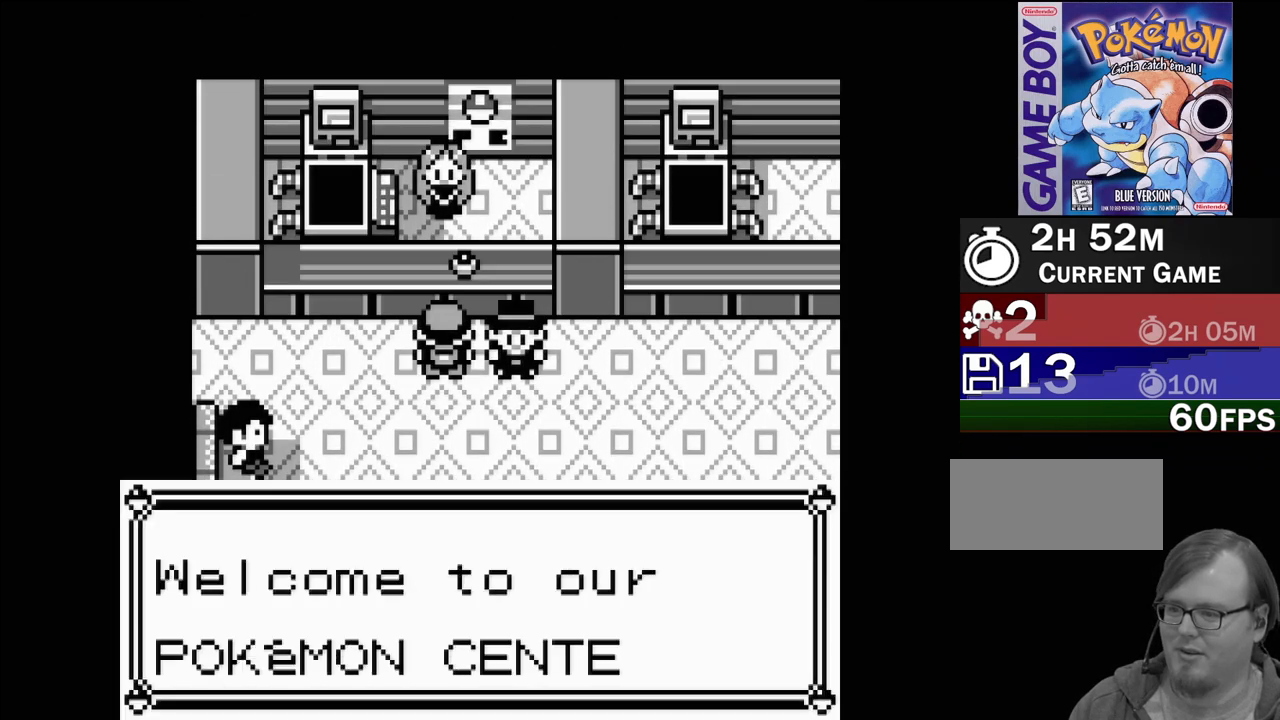
{"buttons": [], "events": [[67, "A", "down"], [133, "A", "up"], [217, "A", "down"], [317, "A", "up"], [400, "A", "down"], [483, "A", "up"]]}
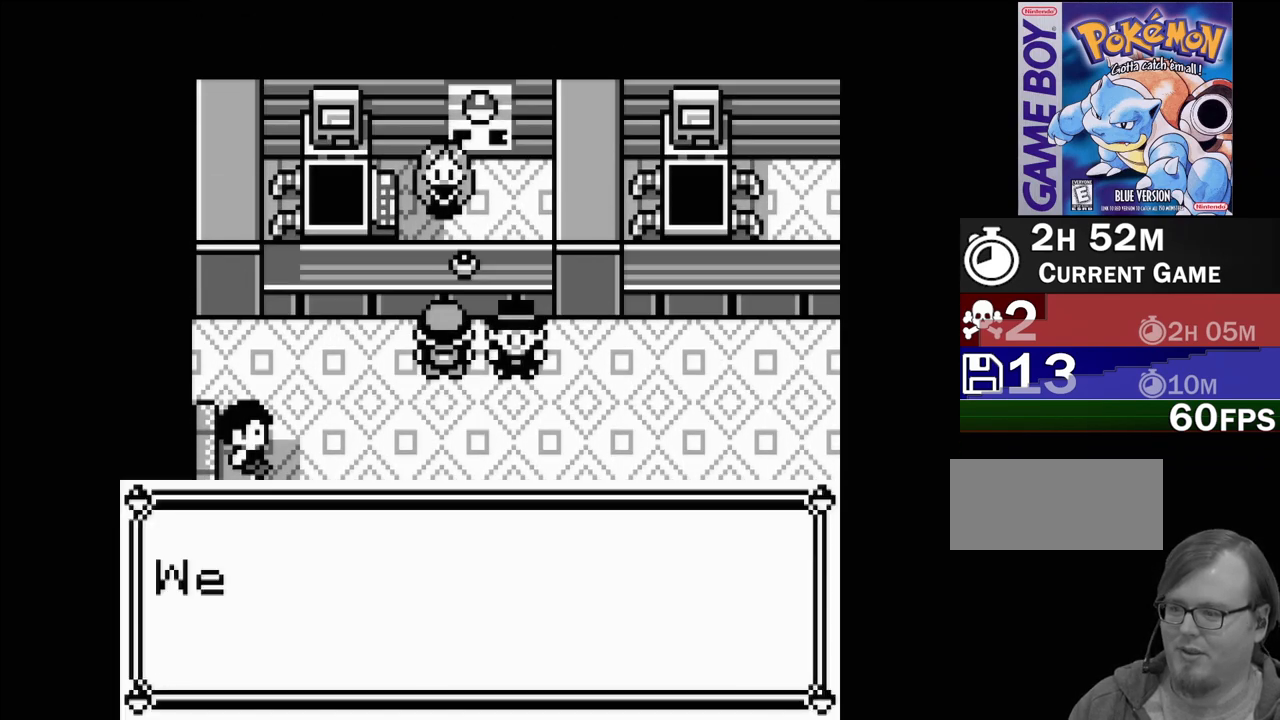
{"buttons": ["A"], "events": [[67, "A", "down"], [183, "A", "up"], [267, "A", "down"], [383, "A", "up"], [450, "A", "down"]]}
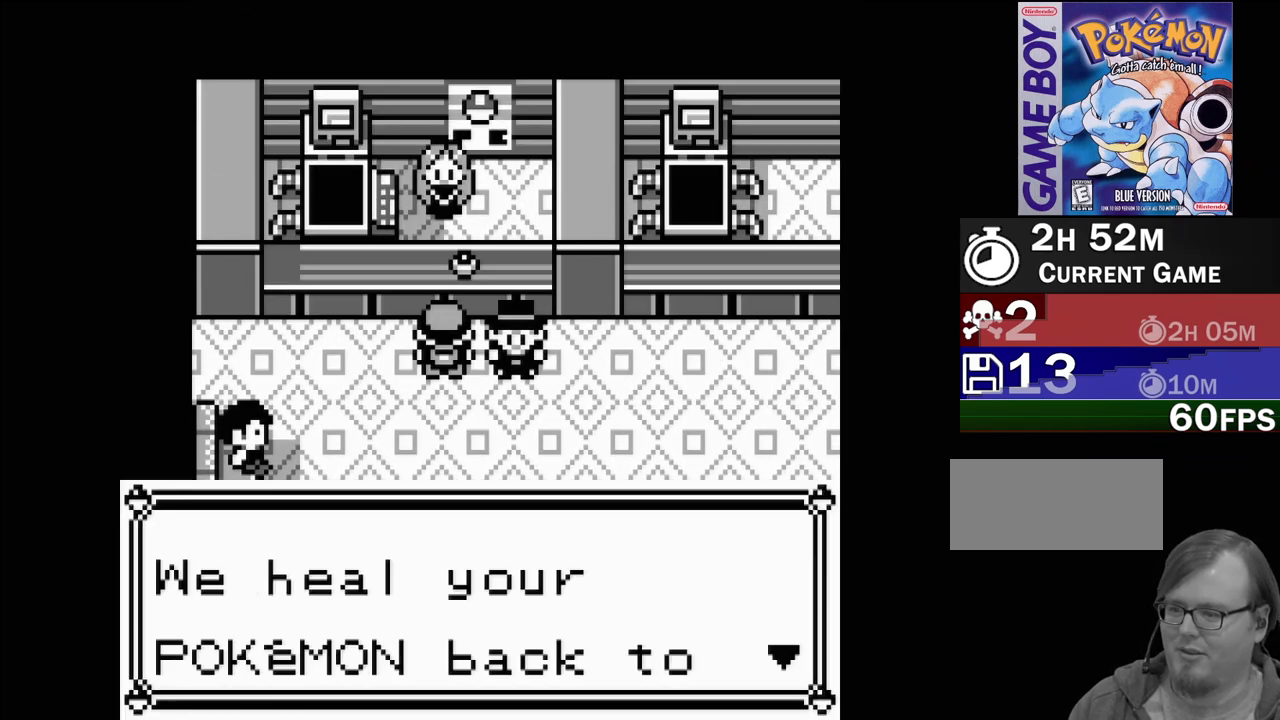
{"buttons": ["A"], "events": [[33, "A", "up"], [117, "A", "down"], [217, "A", "up"], [300, "A", "down"], [400, "A", "up"], [483, "A", "down"]]}
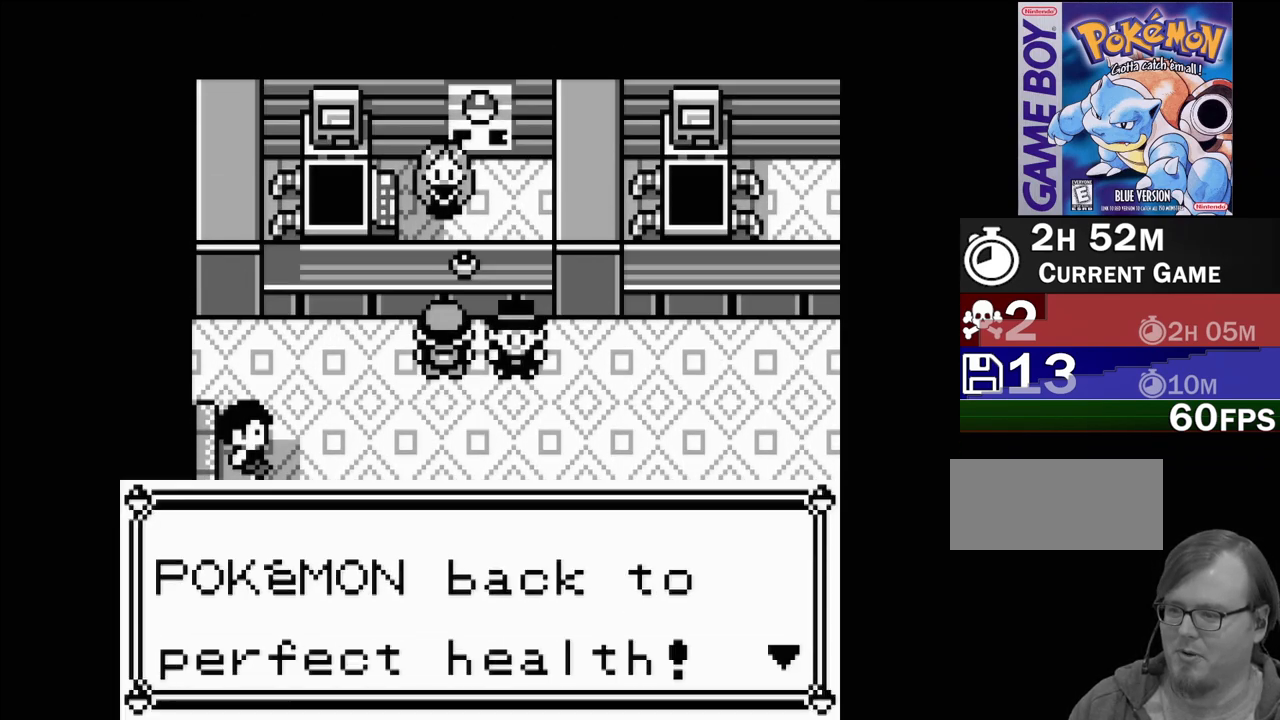
{"buttons": [], "events": [[67, "A", "up"], [150, "A", "down"], [250, "A", "up"], [350, "A", "down"], [417, "A", "up"]]}
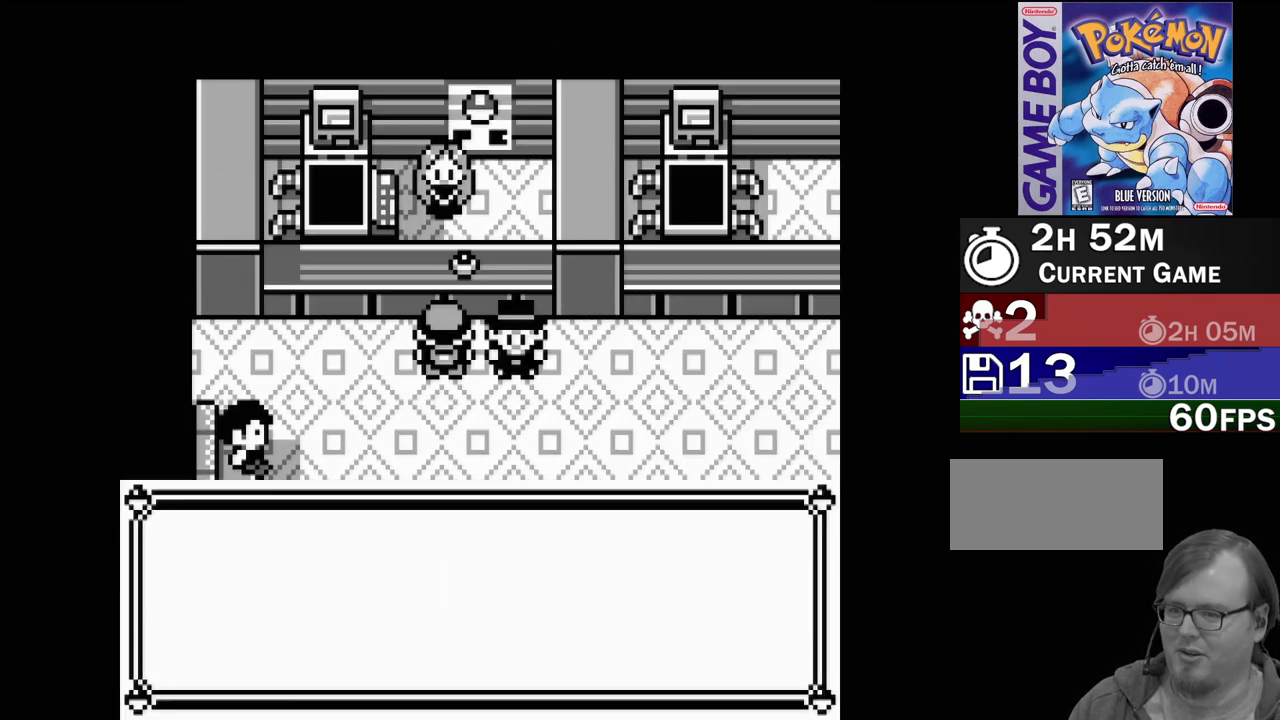
{"buttons": [], "events": [[250, "DPAD_DOWN", "down"], [367, "DPAD_DOWN", "up"]]}
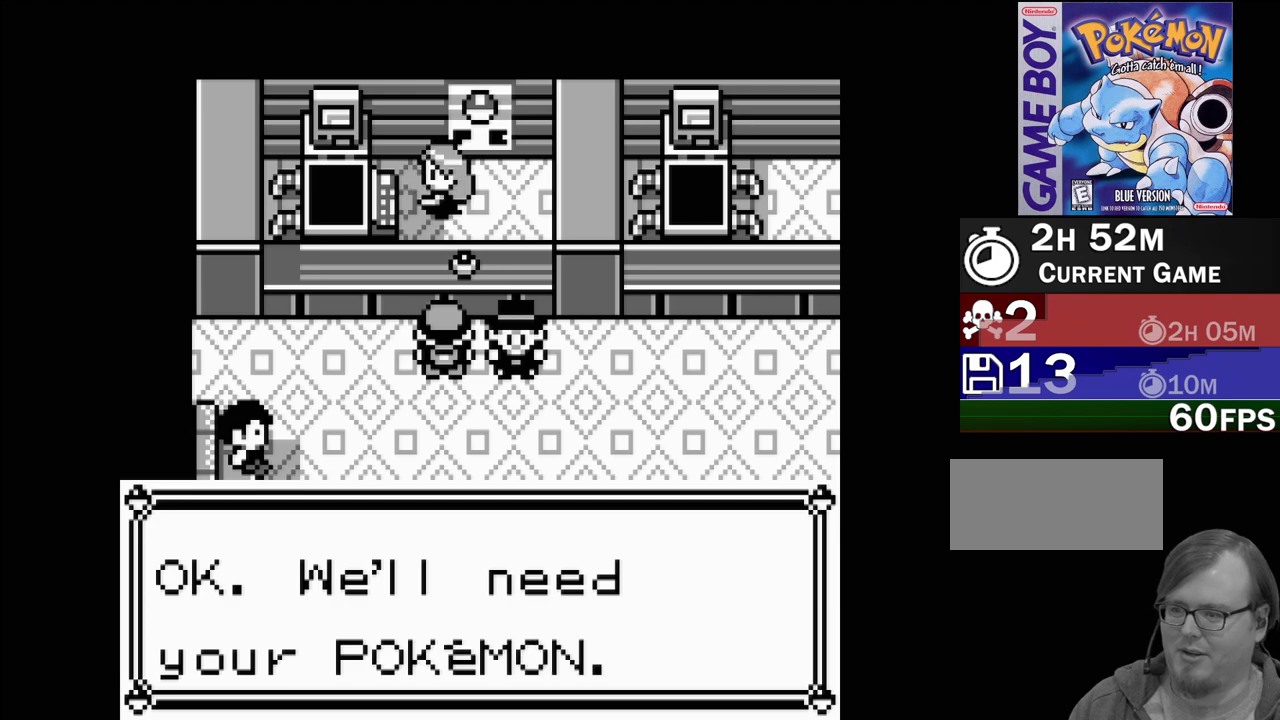
{"buttons": [], "events": [[100, "A", "down"], [233, "A", "up"]]}